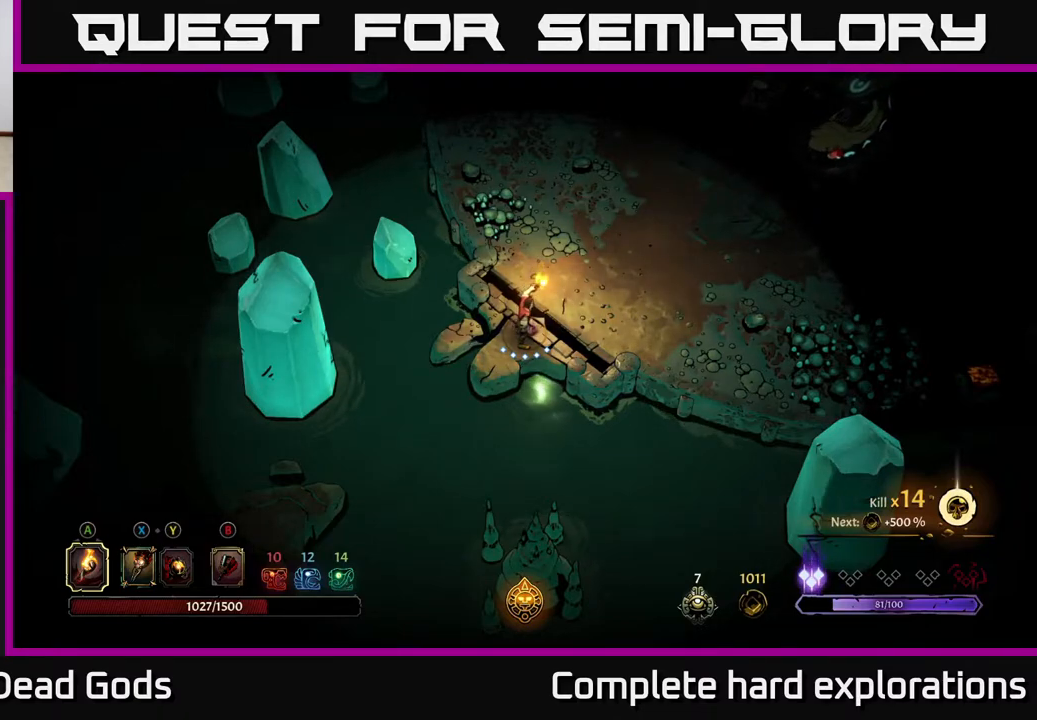
Gameplay with a controller (Xbox layout); each line is a JSON object with the inputs held at the frame after it. "events" lists button and stick changes between this image and that frame as [ms after this image, input, new state], when the widget could be followed in between.
{"buttons": [], "left_stick": "up-right", "right_stick": "center", "events": [[283, "left_stick", "up-right"]]}
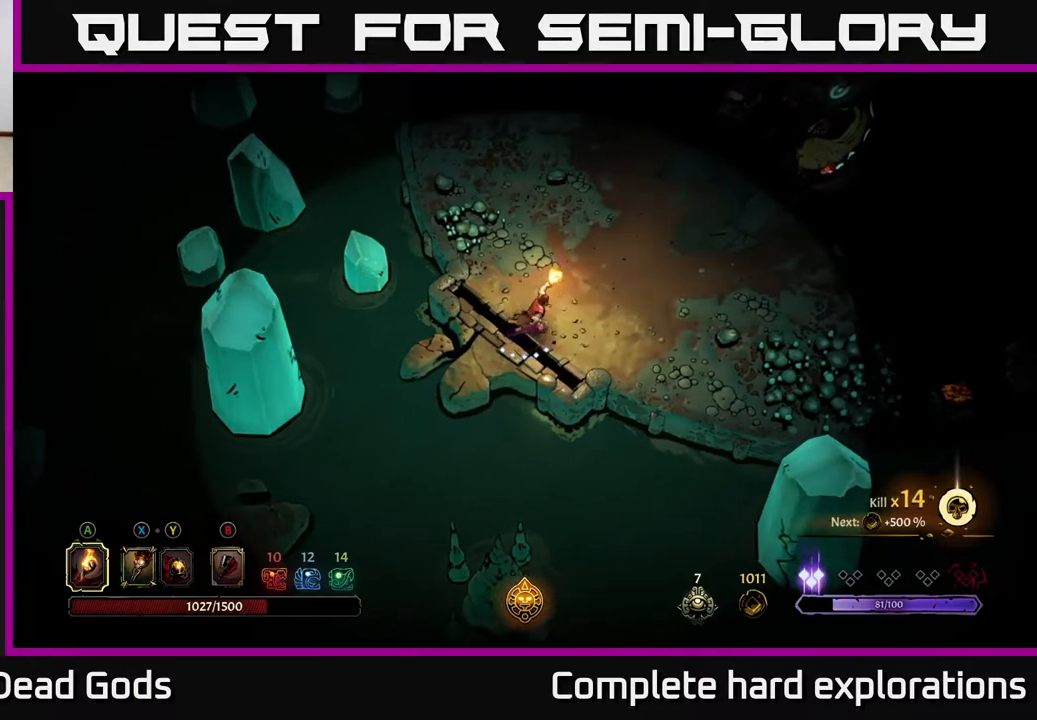
{"buttons": [], "left_stick": "up-right", "right_stick": "center", "events": []}
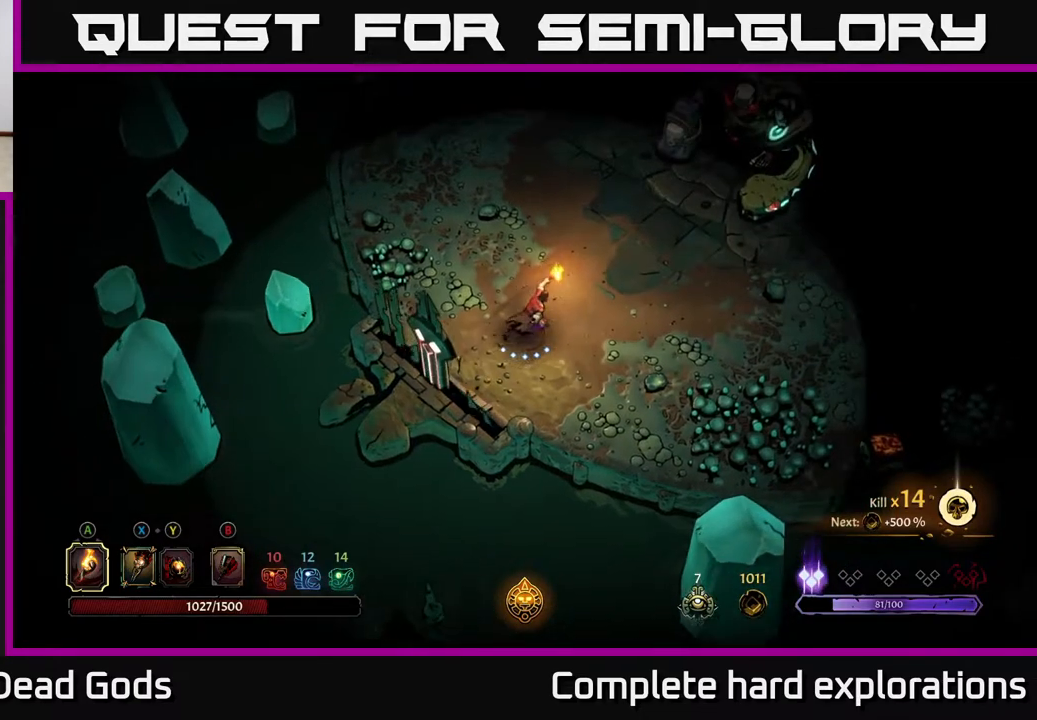
{"buttons": [], "left_stick": "up-right", "right_stick": "center", "events": []}
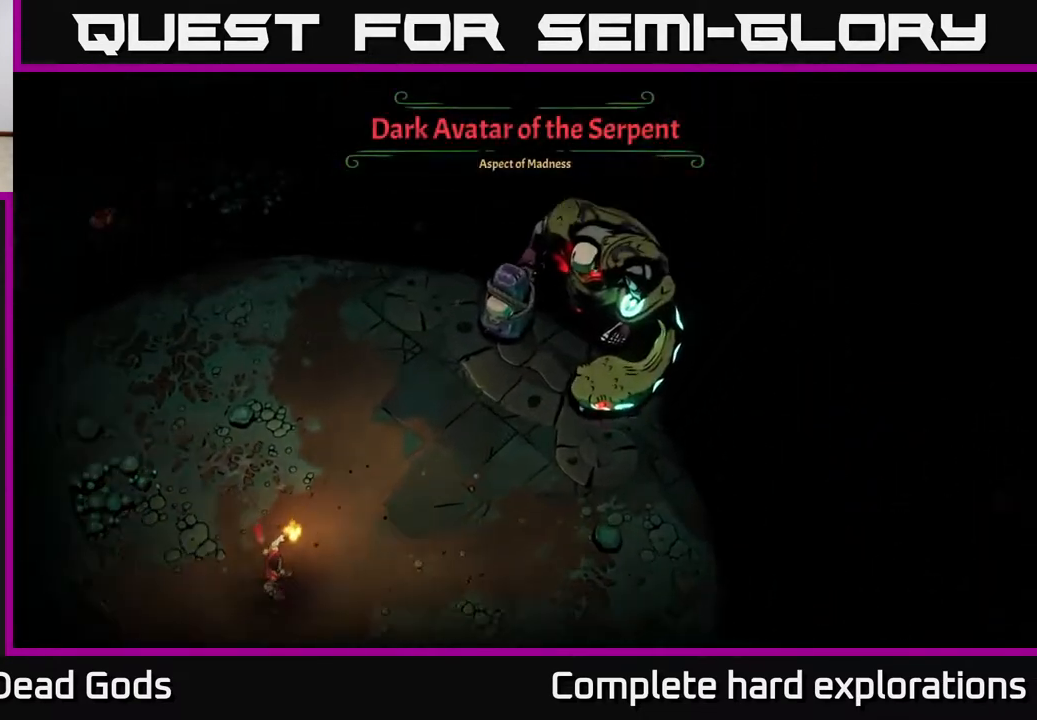
{"buttons": [], "left_stick": "center", "right_stick": "center", "events": [[17, "left_stick", "center"]]}
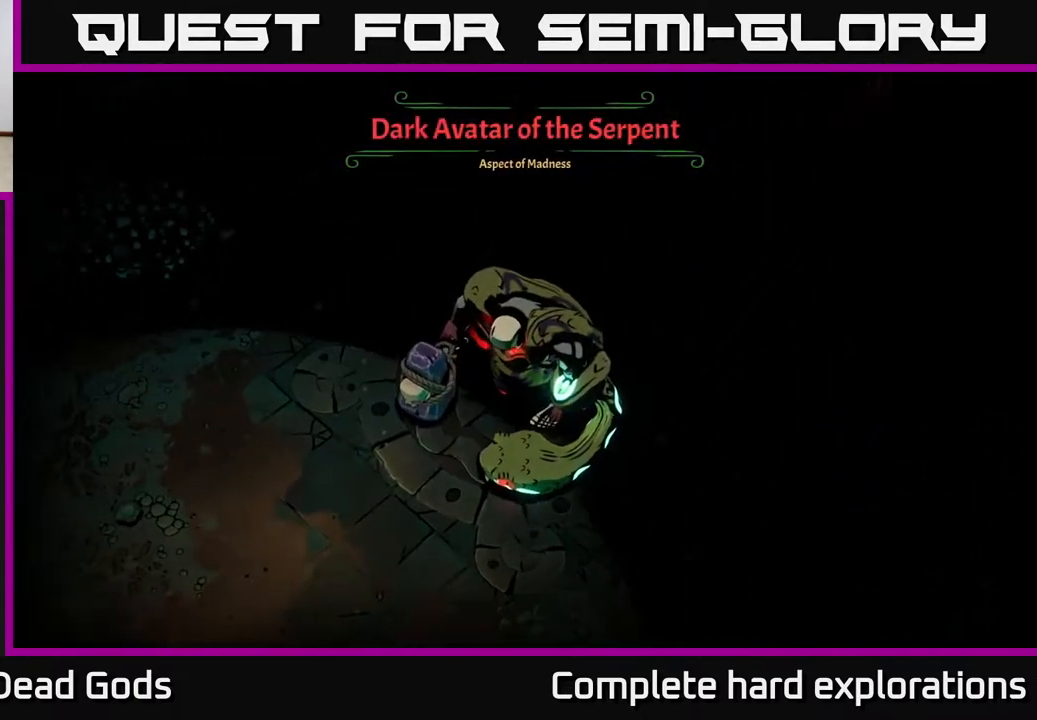
{"buttons": [], "left_stick": "up-right", "right_stick": "center", "events": [[17, "left_stick", "up"], [117, "left_stick", "up-right"]]}
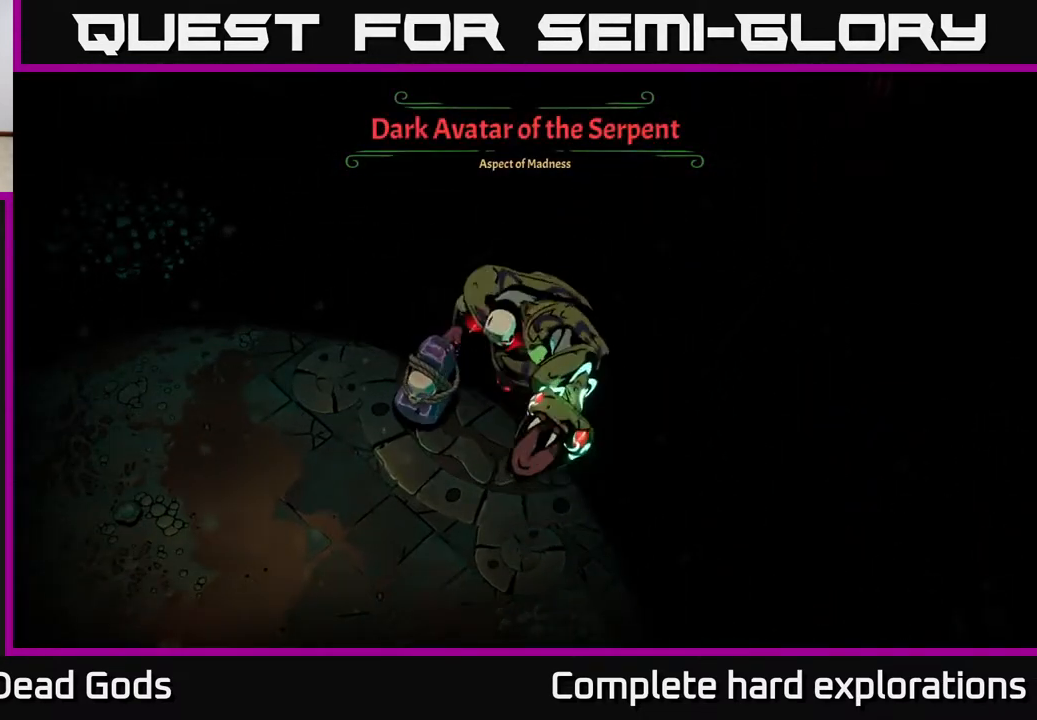
{"buttons": [], "left_stick": "right", "right_stick": "center", "events": [[483, "left_stick", "right"]]}
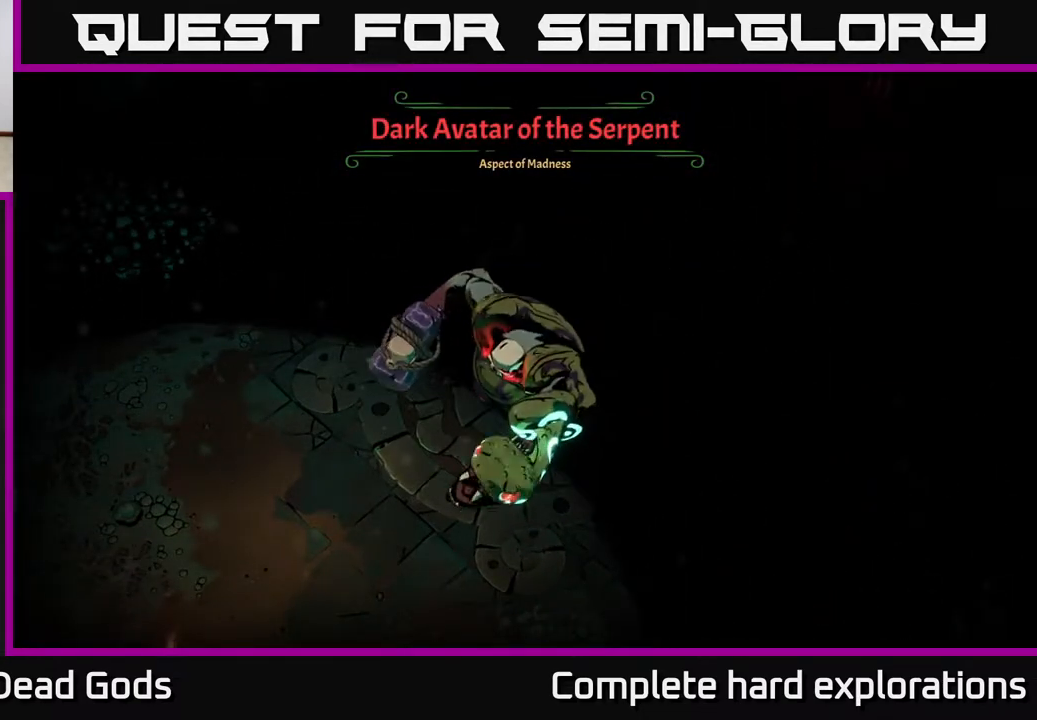
{"buttons": [], "left_stick": "right", "right_stick": "center", "events": []}
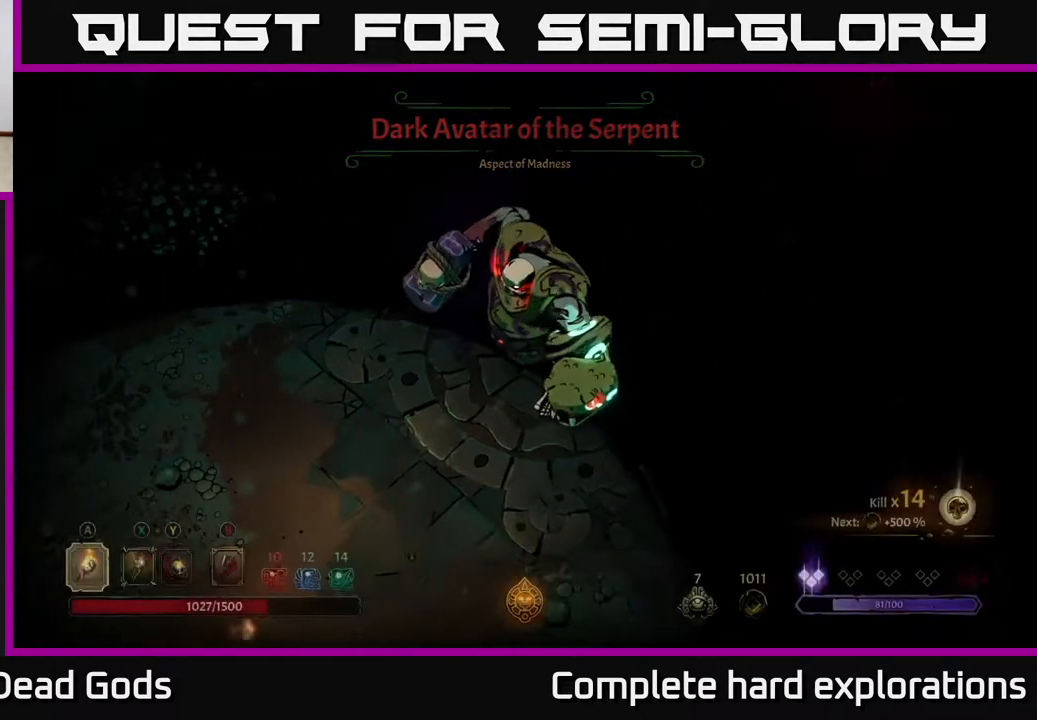
{"buttons": [], "left_stick": "right", "right_stick": "center", "events": [[17, "left_stick", "down-right"], [433, "left_stick", "right"]]}
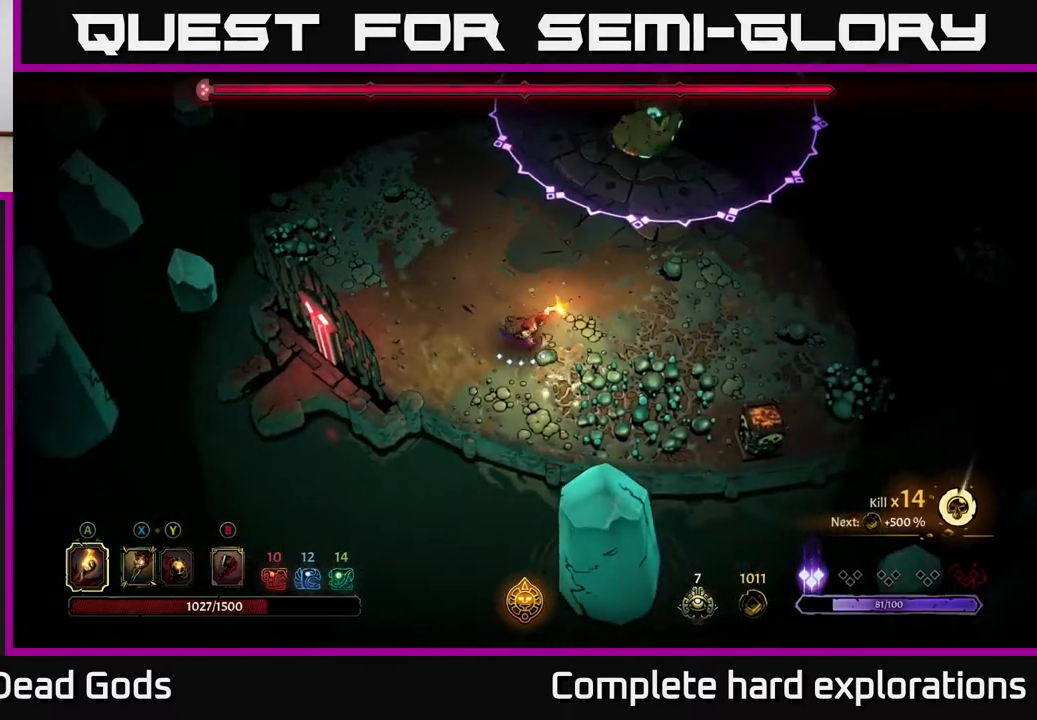
{"buttons": [], "left_stick": "right", "right_stick": "center", "events": [[317, "left_stick", "down-right"], [483, "left_stick", "right"]]}
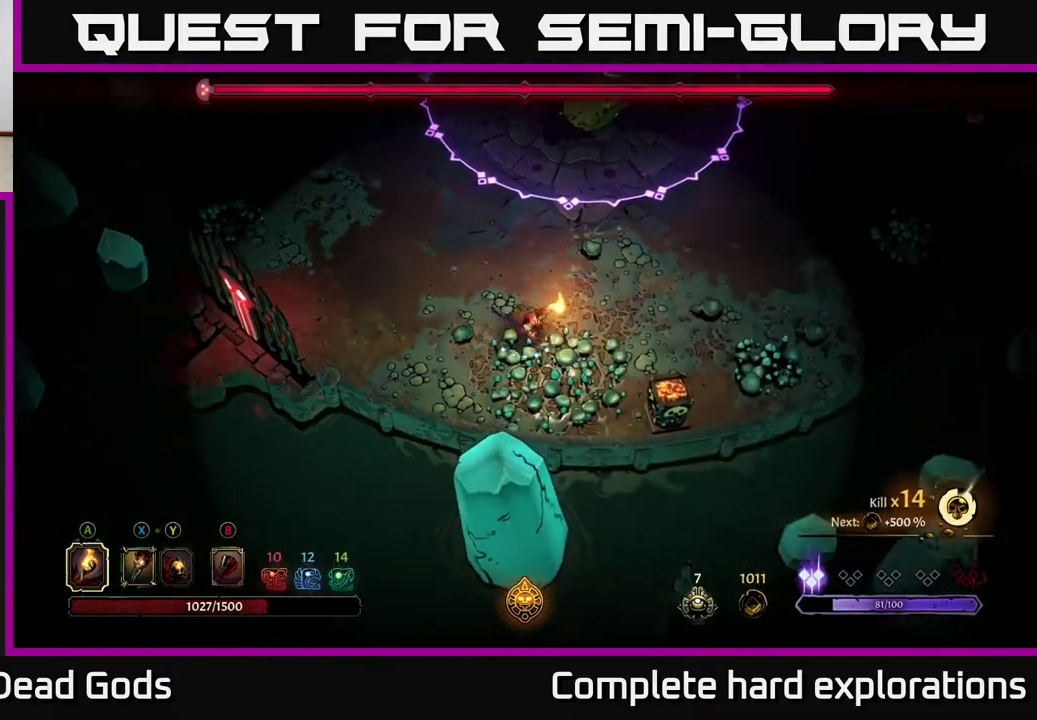
{"buttons": ["R2"], "left_stick": "right", "right_stick": "center", "events": [[450, "R2", "down"]]}
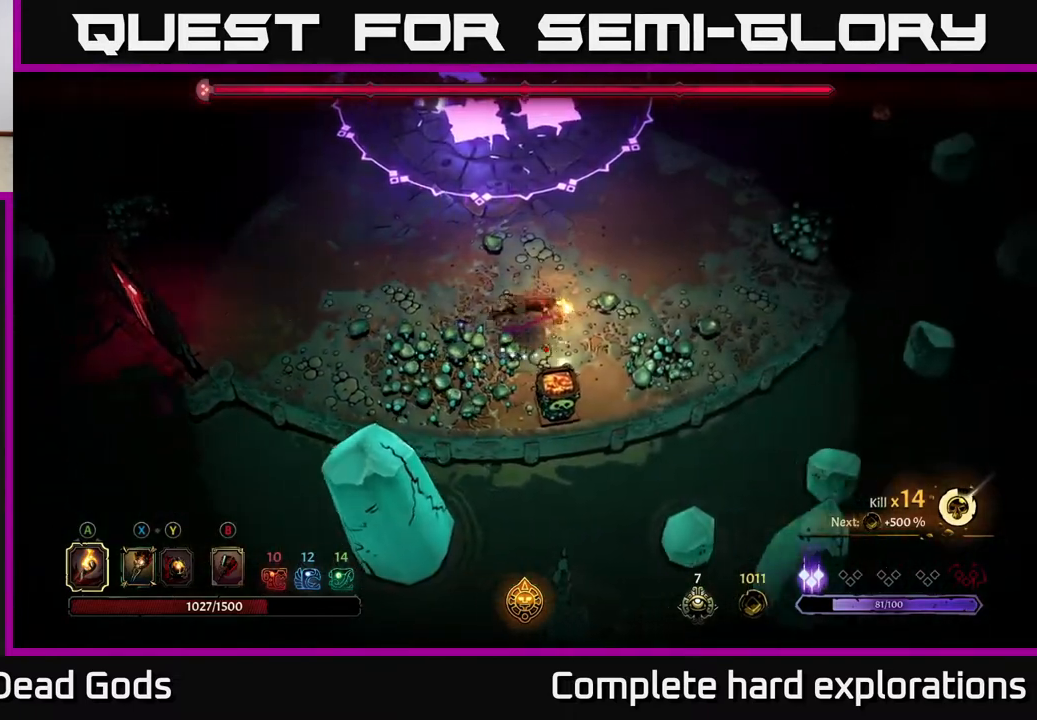
{"buttons": [], "left_stick": "right", "right_stick": "center", "events": [[100, "R2", "up"]]}
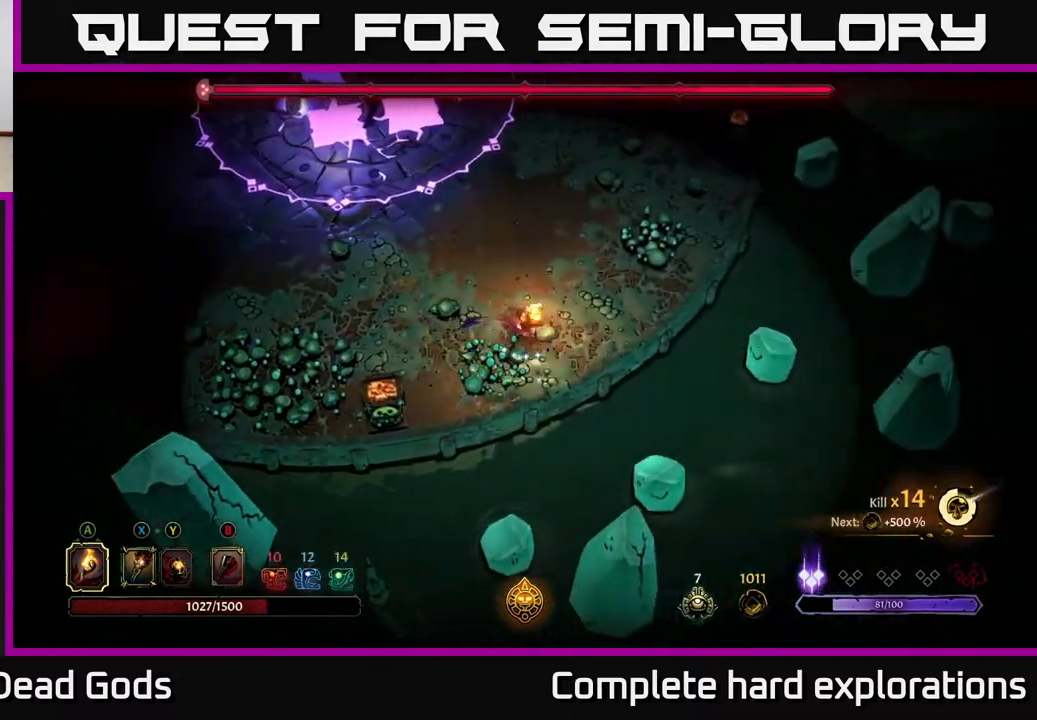
{"buttons": [], "left_stick": "right", "right_stick": "center", "events": []}
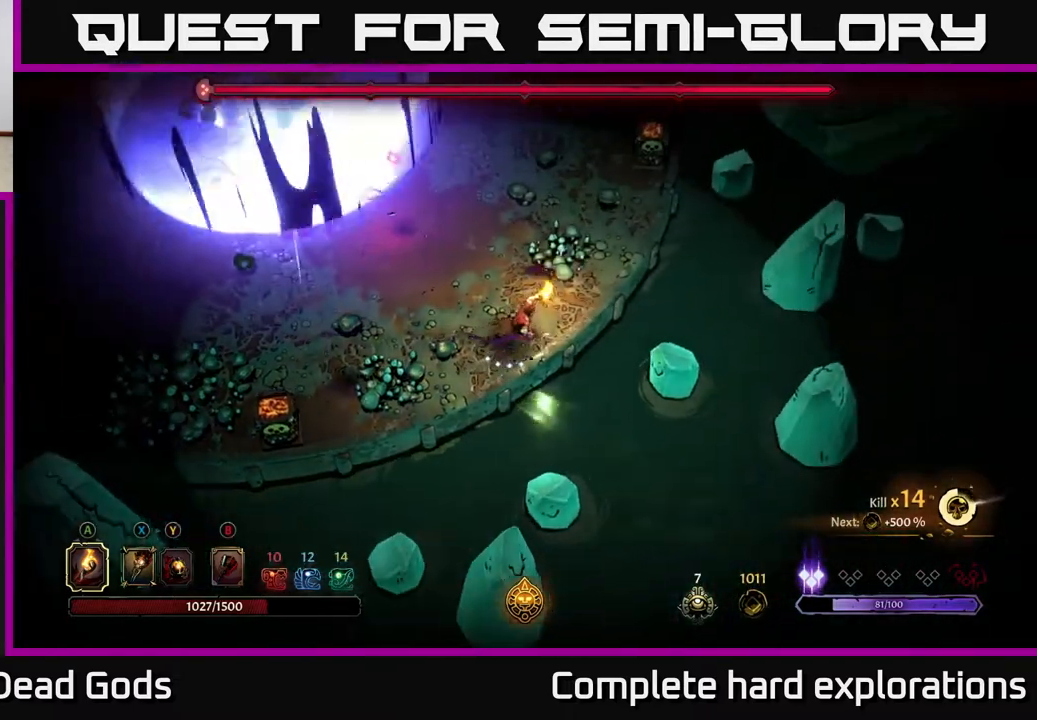
{"buttons": [], "left_stick": "up-left", "right_stick": "center", "events": [[233, "left_stick", "up-left"]]}
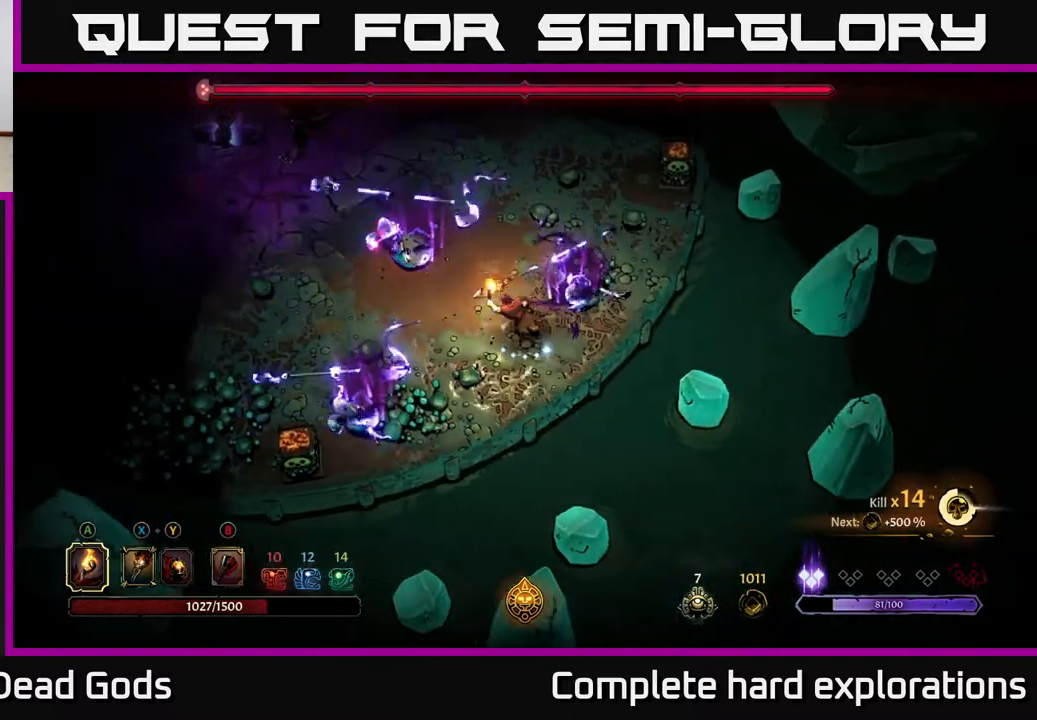
{"buttons": ["X"], "left_stick": "up-left", "right_stick": "center", "events": [[433, "X", "down"]]}
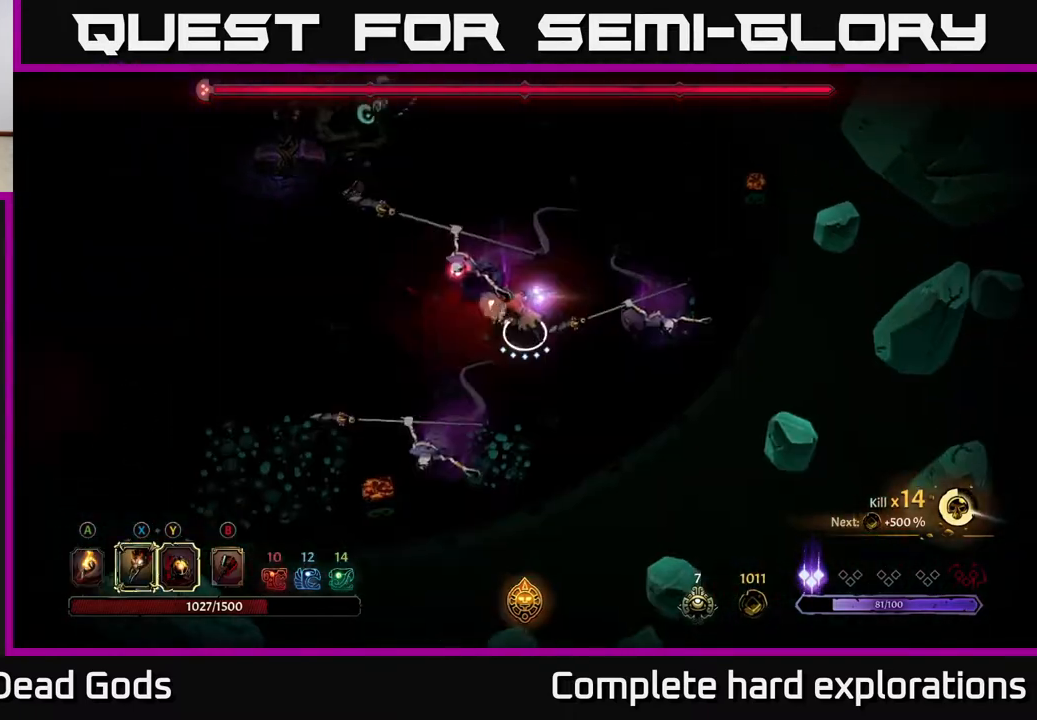
{"buttons": [], "left_stick": "up-left", "right_stick": "center", "events": [[33, "X", "up"], [150, "X", "down"], [250, "X", "up"], [350, "X", "down"], [450, "X", "up"]]}
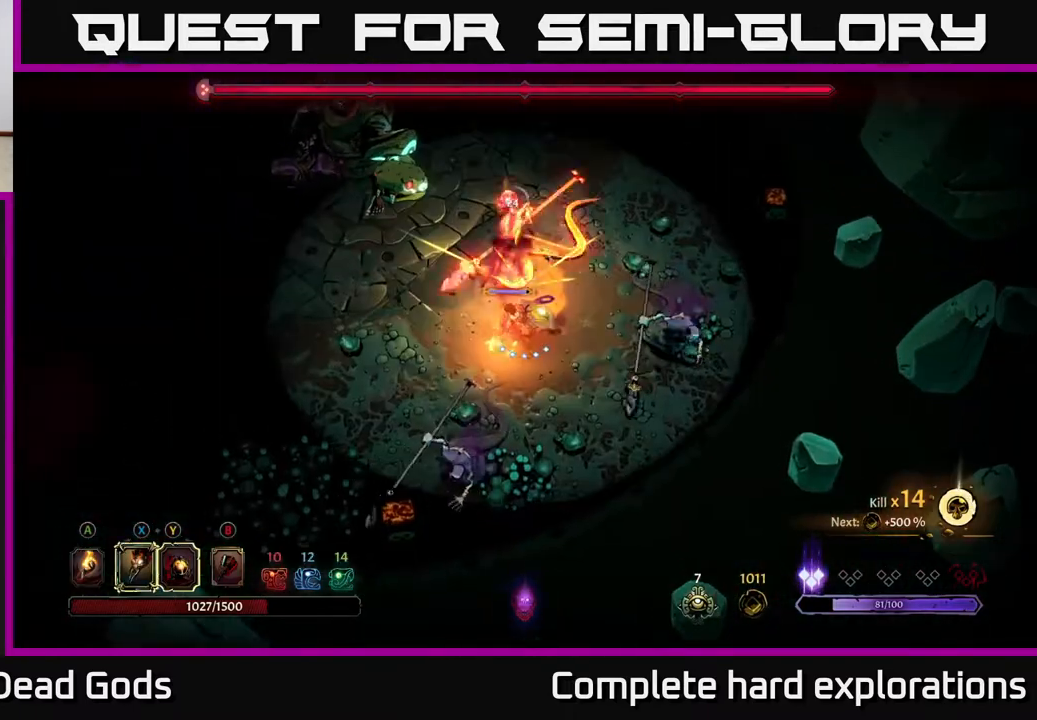
{"buttons": [], "left_stick": "up-left", "right_stick": "center", "events": [[67, "X", "down"], [217, "X", "up"], [350, "X", "down"], [483, "X", "up"]]}
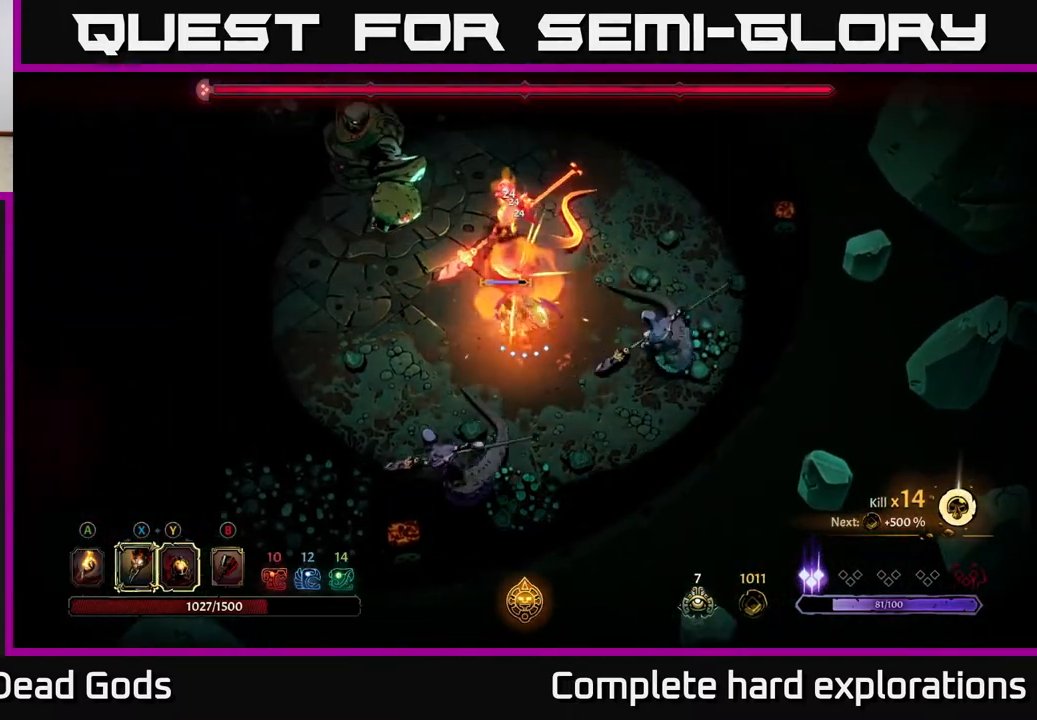
{"buttons": [], "left_stick": "up-left", "right_stick": "center", "events": [[100, "Y", "down"], [217, "Y", "up"]]}
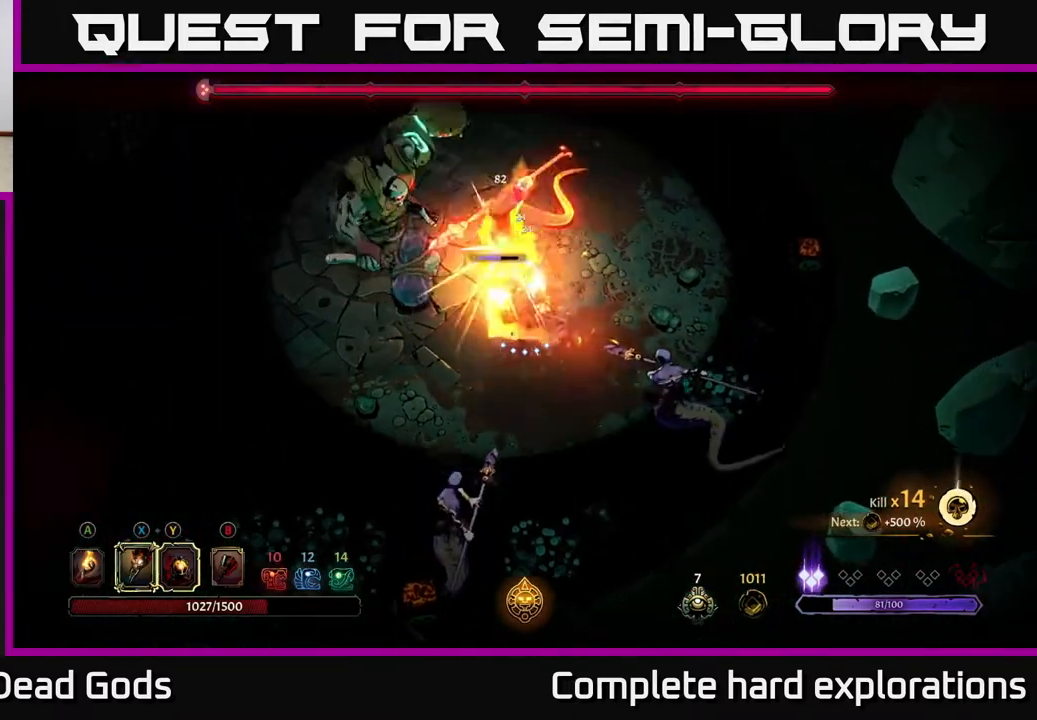
{"buttons": [], "left_stick": "up-left", "right_stick": "center", "events": [[300, "X", "down"], [450, "X", "up"]]}
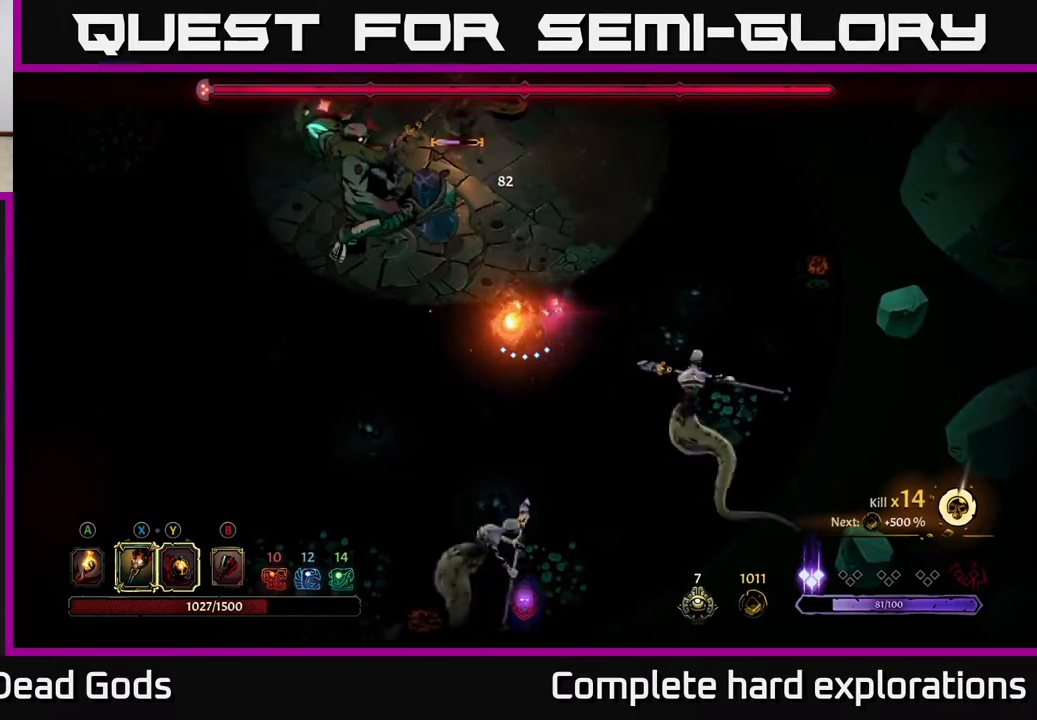
{"buttons": [], "left_stick": "up", "right_stick": "center", "events": [[267, "R2", "down"], [333, "left_stick", "up"], [467, "R2", "up"]]}
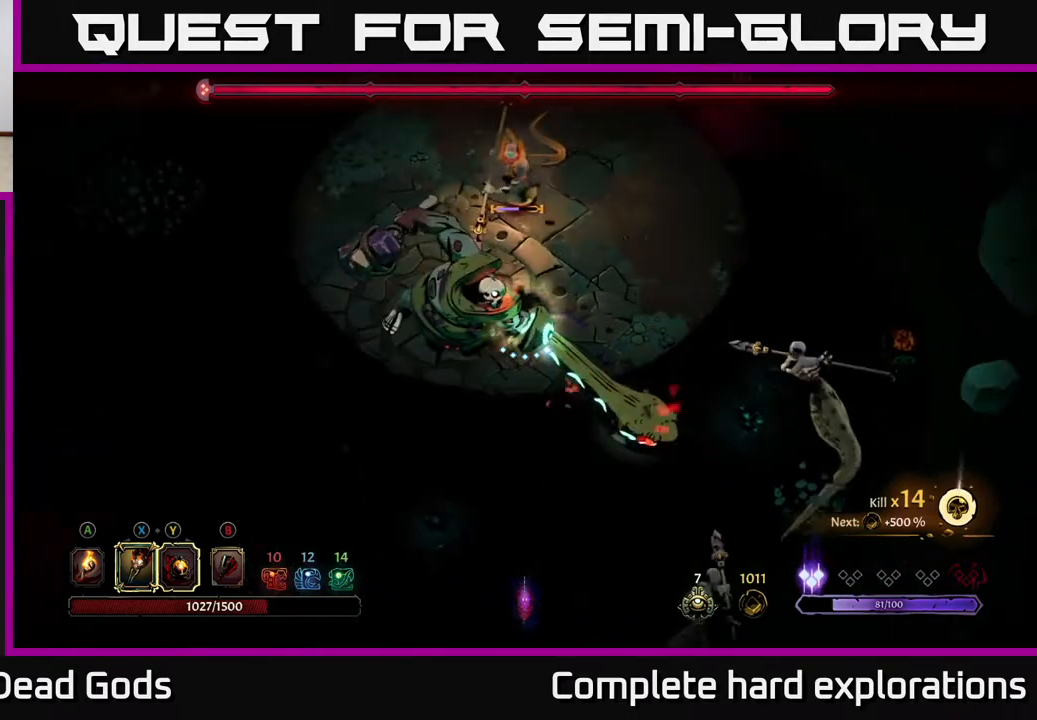
{"buttons": [], "left_stick": "up-left", "right_stick": "center", "events": [[267, "left_stick", "up-left"], [300, "X", "down"], [417, "X", "up"]]}
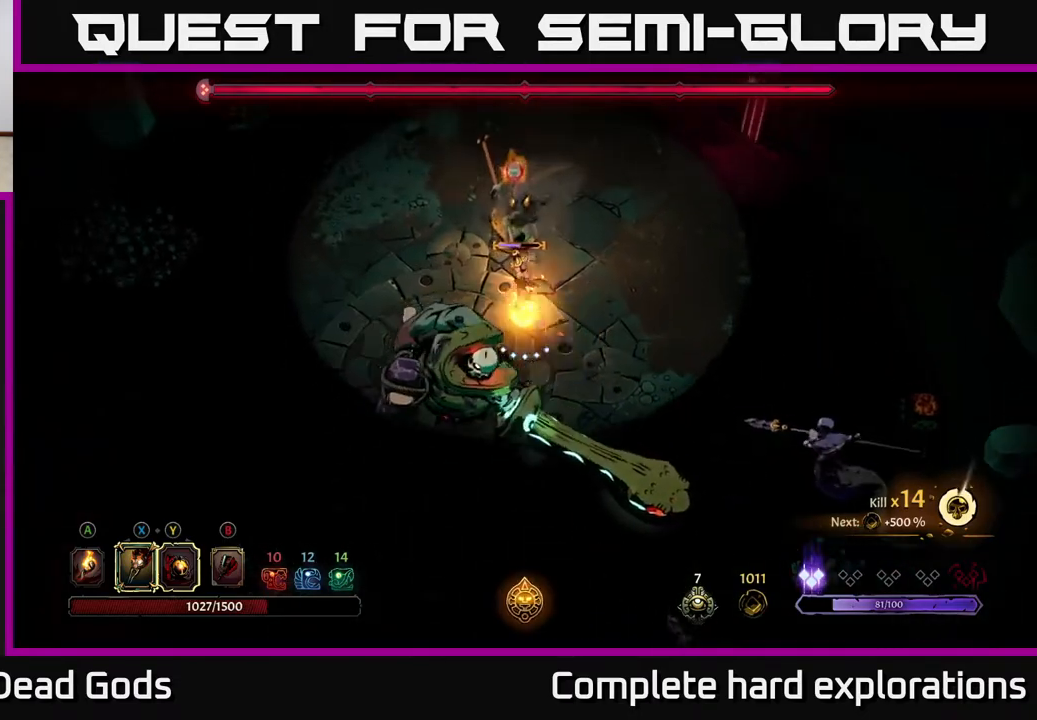
{"buttons": [], "left_stick": "down-left", "right_stick": "center", "events": [[83, "R2", "down"], [167, "left_stick", "left"], [250, "R2", "up"], [350, "left_stick", "down-left"]]}
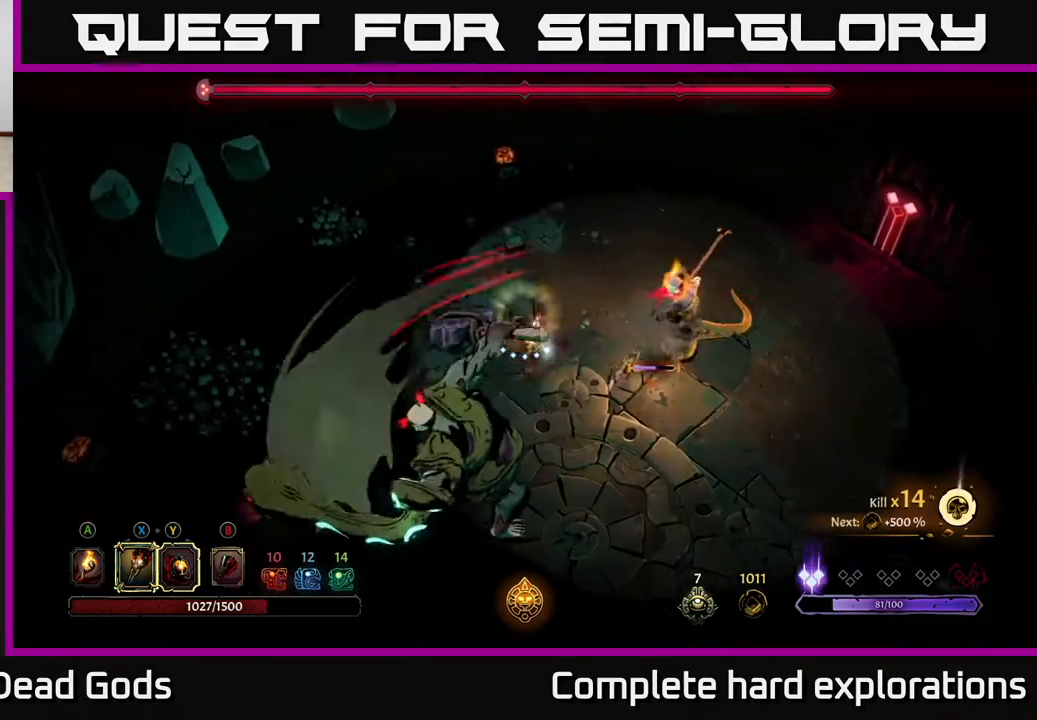
{"buttons": ["X"], "left_stick": "down-right", "right_stick": "center", "events": [[33, "left_stick", "down"], [200, "X", "down"], [267, "left_stick", "down-right"], [333, "X", "up"], [483, "X", "down"]]}
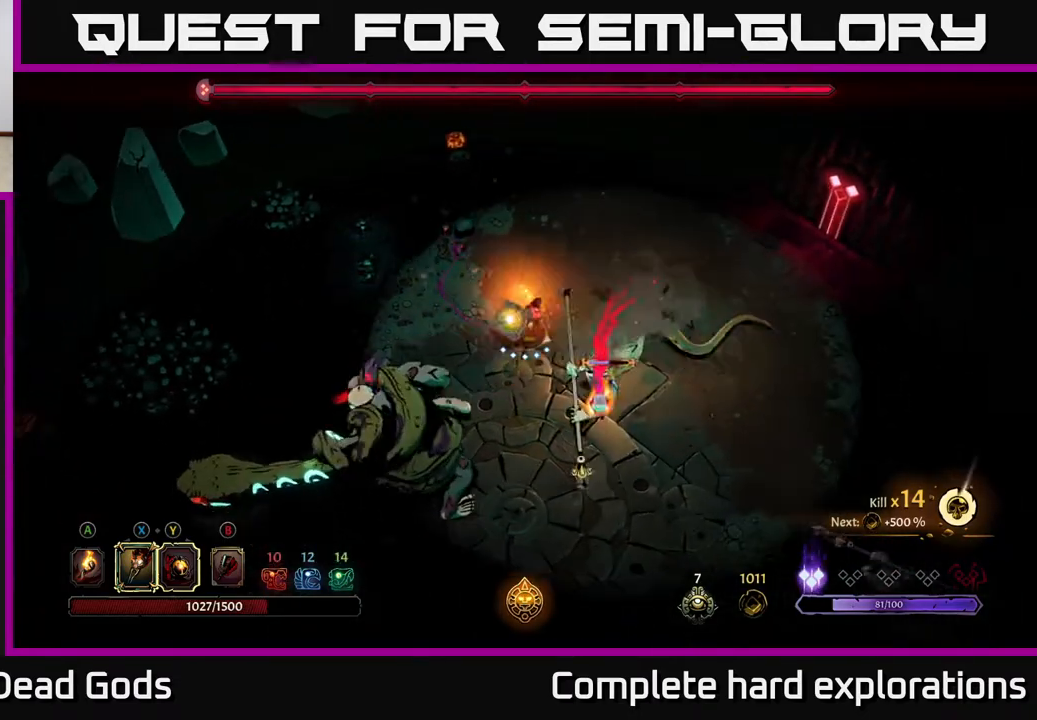
{"buttons": ["X"], "left_stick": "down", "right_stick": "center", "events": [[100, "X", "up"], [167, "X", "down"], [300, "X", "up"], [450, "X", "down"], [483, "left_stick", "down"]]}
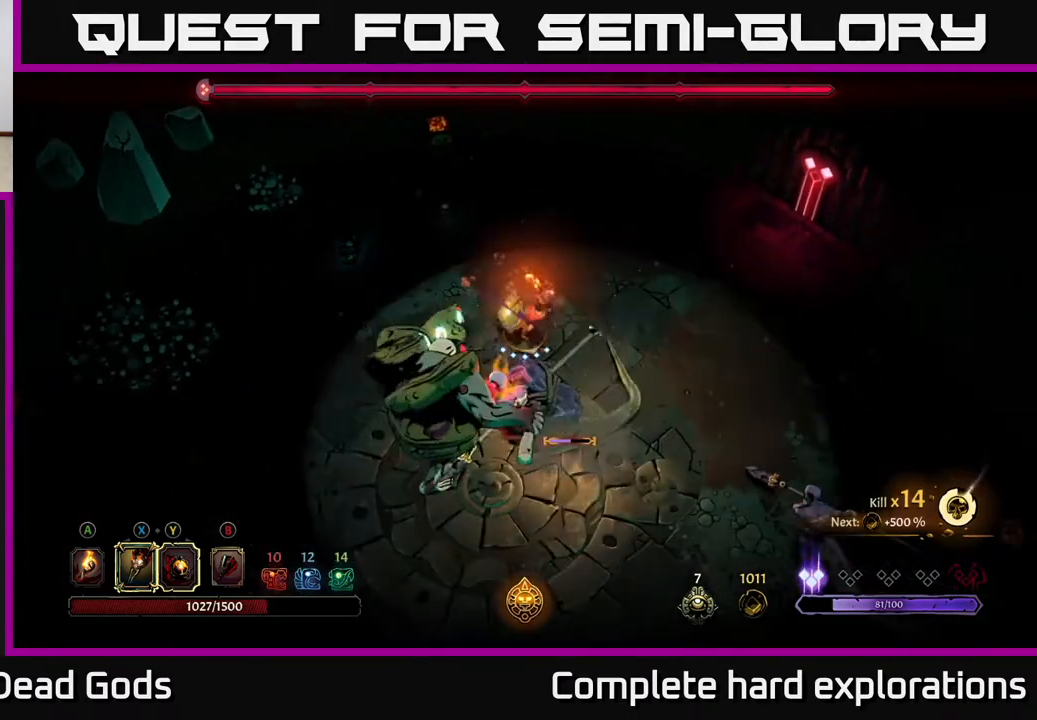
{"buttons": [], "left_stick": "down", "right_stick": "center", "events": [[83, "X", "up"], [150, "X", "down"], [267, "X", "up"], [367, "X", "down"], [467, "X", "up"]]}
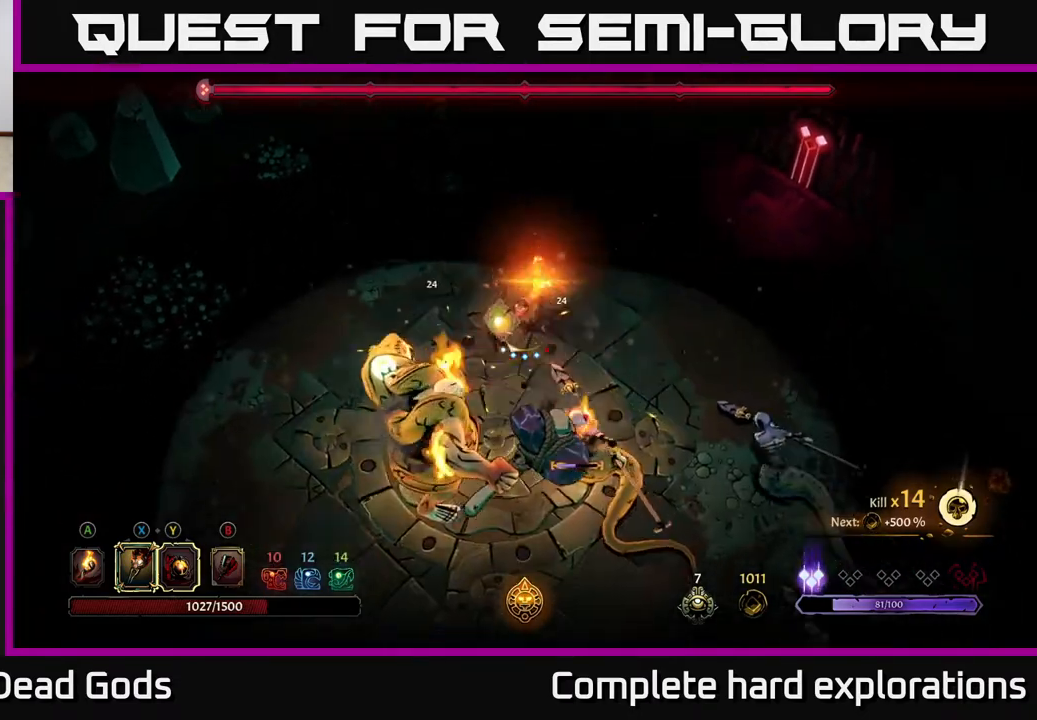
{"buttons": ["X"], "left_stick": "down-right", "right_stick": "center", "events": [[50, "X", "down"], [133, "X", "up"], [217, "X", "down"], [283, "left_stick", "down-right"], [317, "X", "up"], [433, "X", "down"]]}
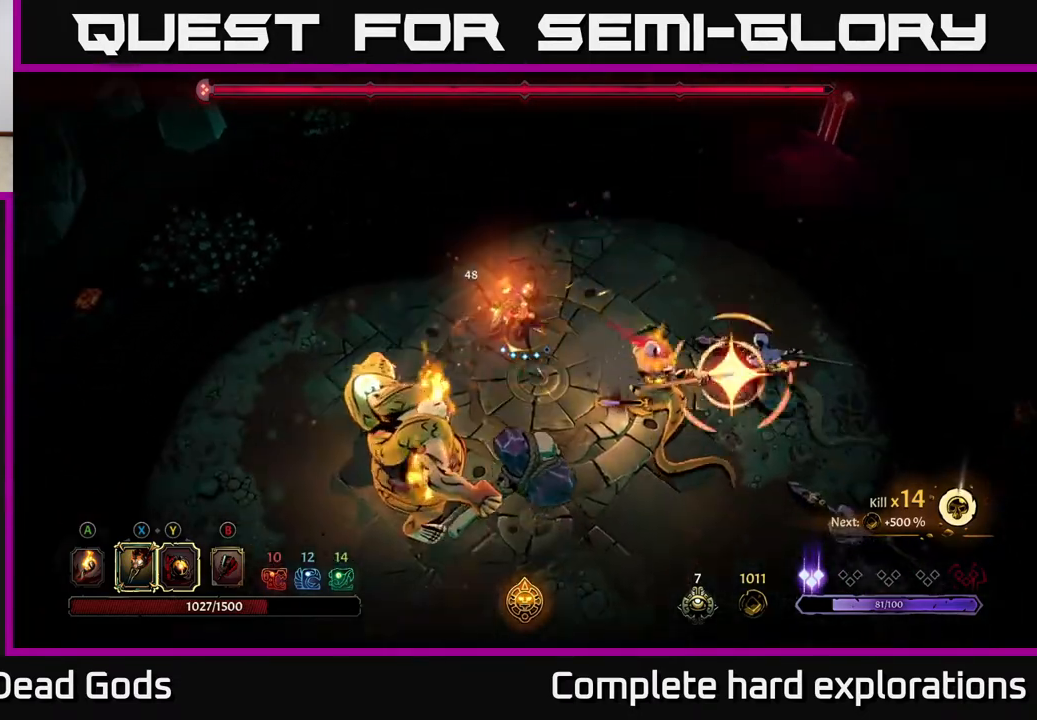
{"buttons": ["R2"], "left_stick": "down", "right_stick": "center", "events": [[50, "X", "up"], [133, "X", "down"], [233, "X", "up"], [300, "X", "down"], [383, "X", "up"], [467, "left_stick", "down"], [500, "R2", "down"]]}
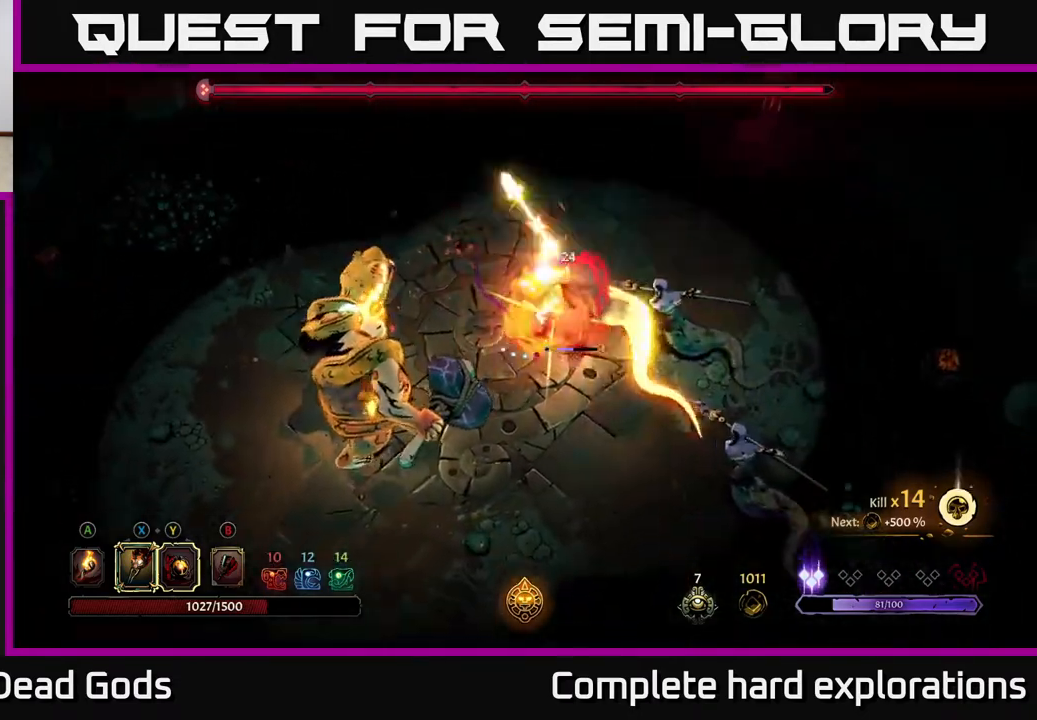
{"buttons": ["Y"], "left_stick": "up-right", "right_stick": "center", "events": [[183, "R2", "up"], [417, "left_stick", "up-right"], [483, "Y", "down"]]}
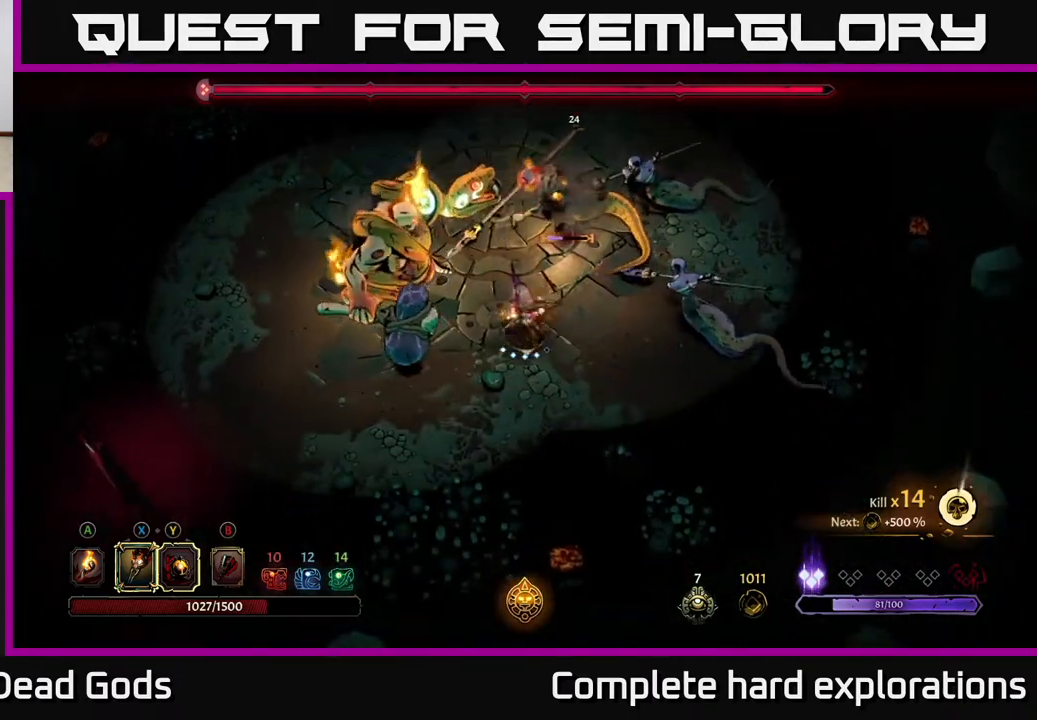
{"buttons": [], "left_stick": "up-right", "right_stick": "center", "events": [[417, "Y", "up"]]}
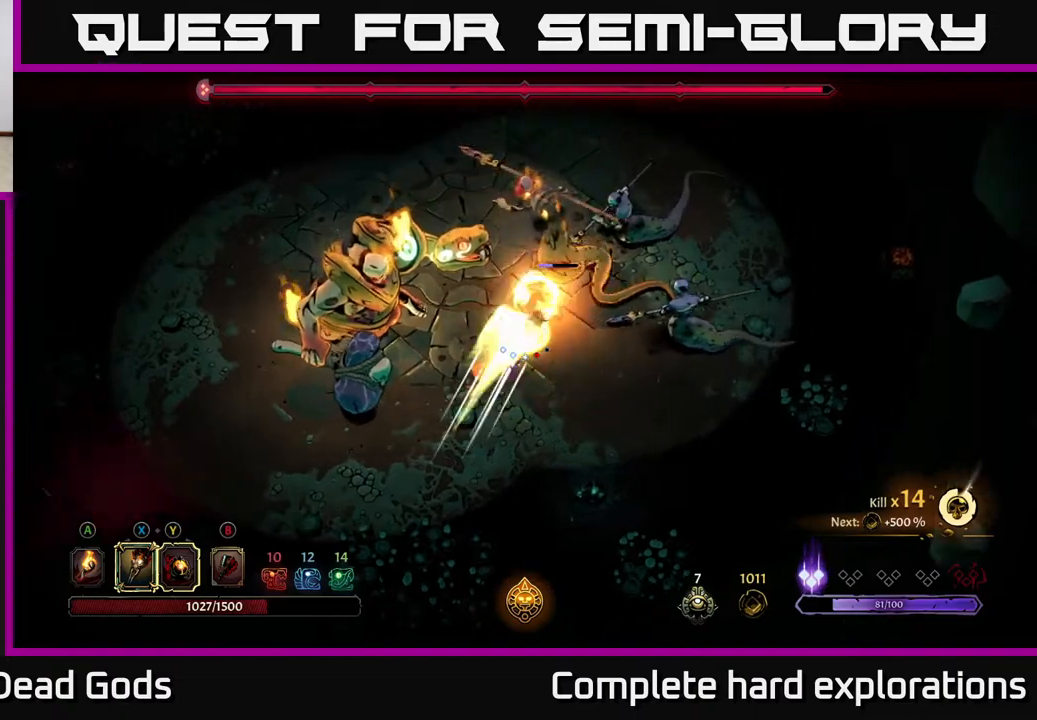
{"buttons": [], "left_stick": "up-right", "right_stick": "center", "events": [[150, "X", "down"], [267, "X", "up"], [367, "X", "down"], [467, "X", "up"]]}